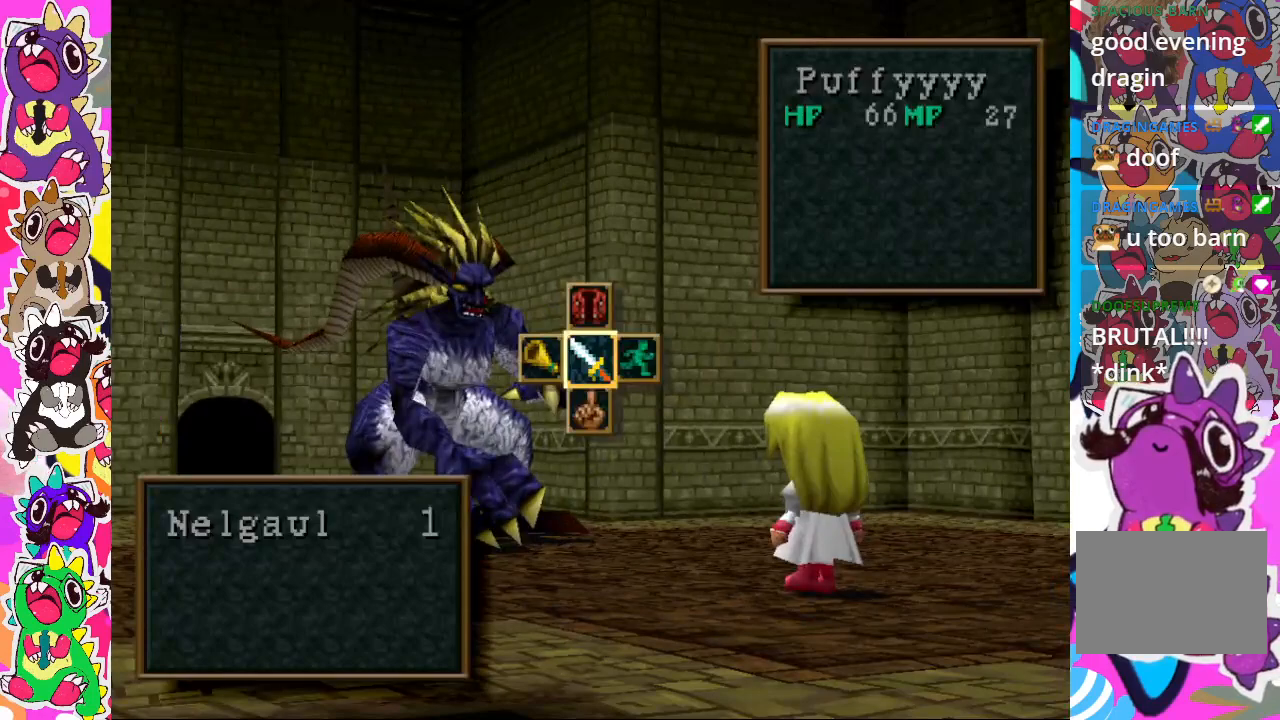
Gameplay with a controller (PlayStation layout); each line is a JSON object with the inputs held at the frame after it. "events" lists button and stick changes between this image and that frame as [ms after this image, input, new state], when the widget could be followed in between. Not read: L3 R3.
{"buttons": ["CROSS"], "left_stick": "center", "right_stick": "center", "events": [[333, "CROSS", "down"]]}
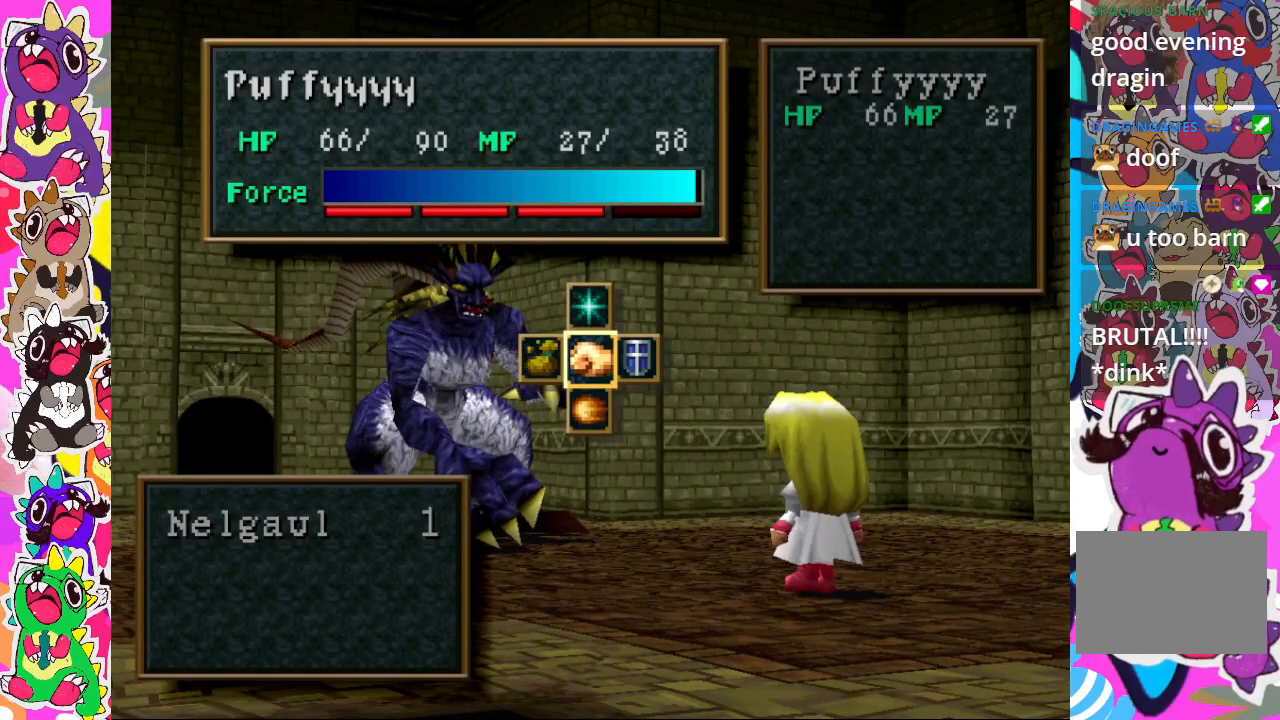
{"buttons": ["DPAD_UP"], "left_stick": "center", "right_stick": "center", "events": [[17, "CROSS", "up"], [317, "DPAD_UP", "down"]]}
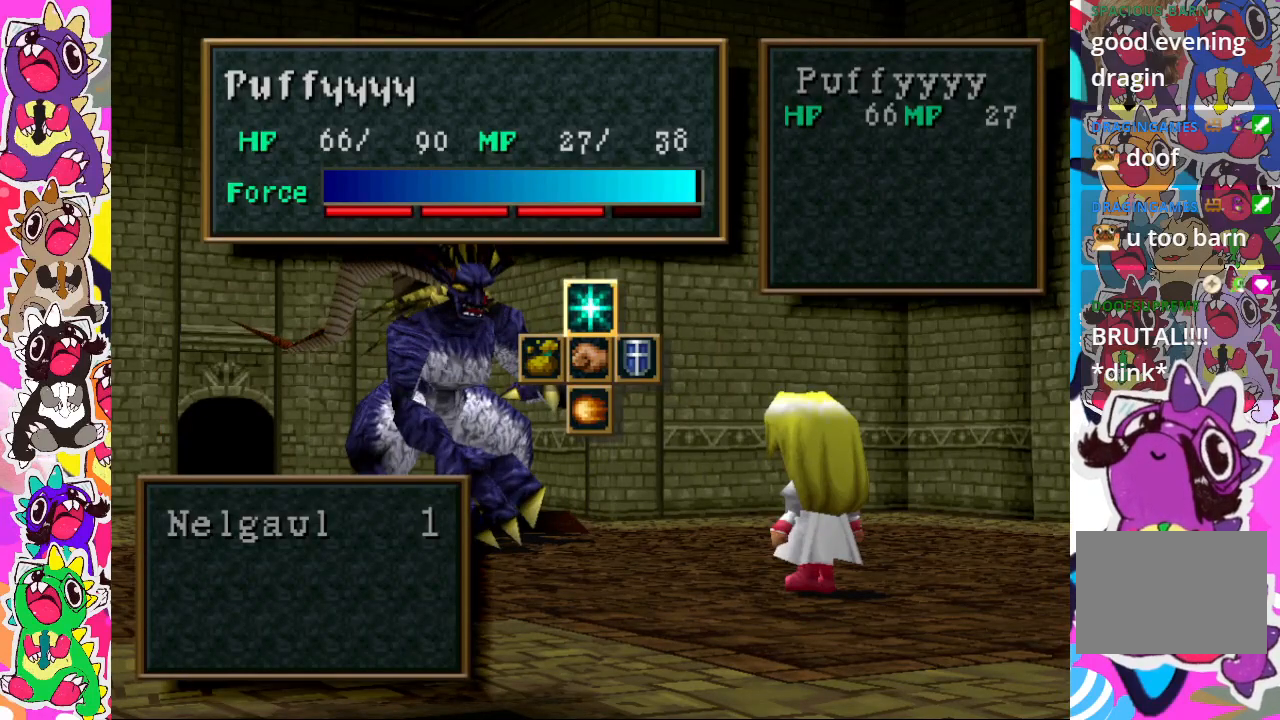
{"buttons": ["DPAD_UP"], "left_stick": "center", "right_stick": "center", "events": [[250, "CROSS", "down"], [367, "CROSS", "up"]]}
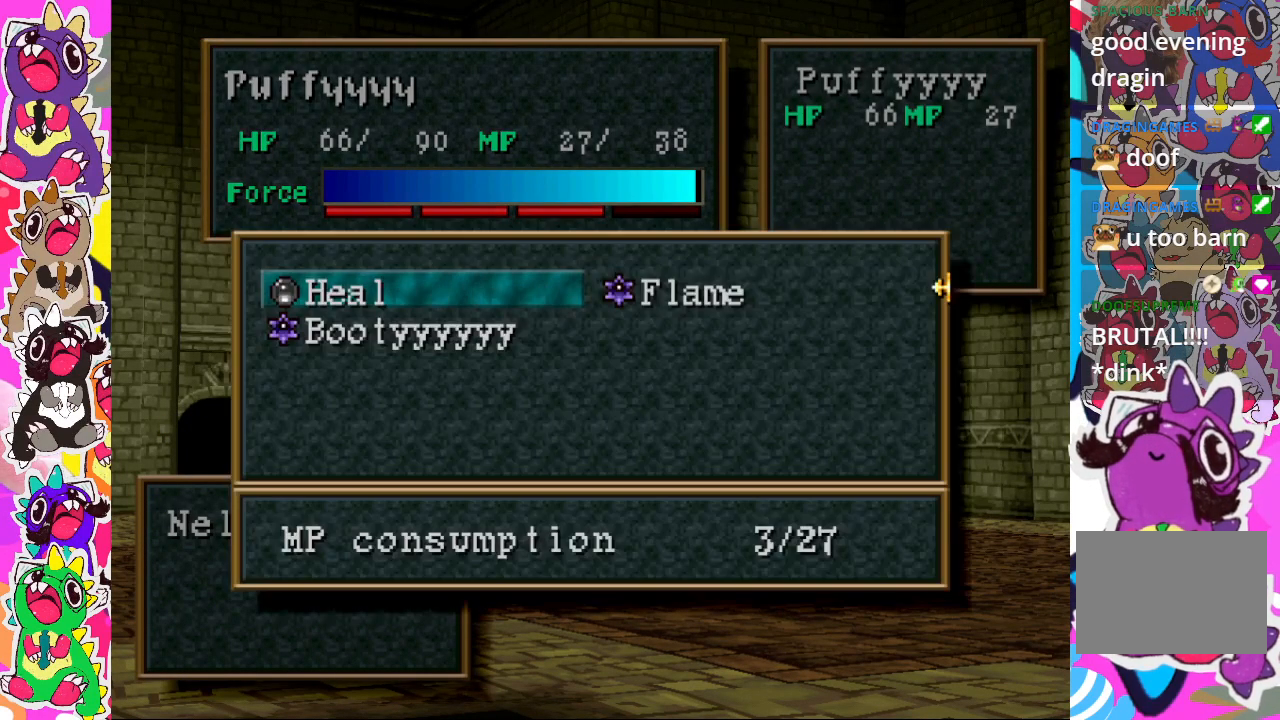
{"buttons": [], "left_stick": "center", "right_stick": "center", "events": [[117, "DPAD_UP", "up"]]}
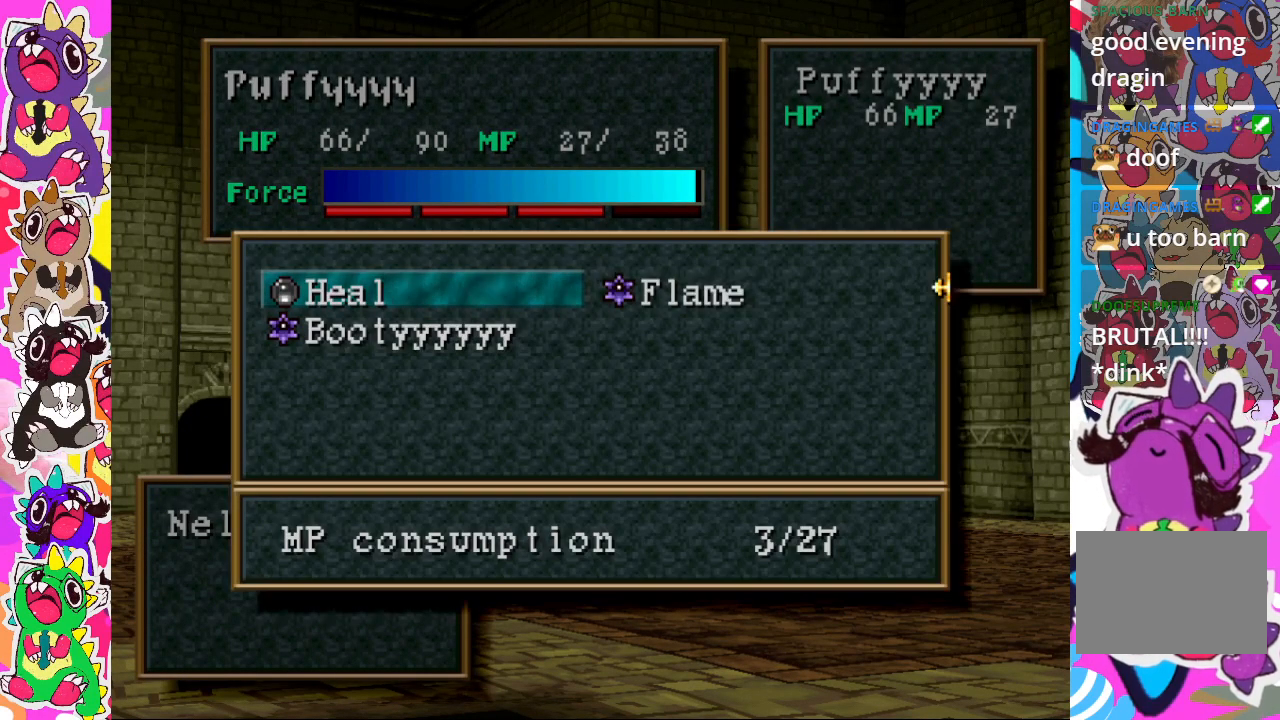
{"buttons": [], "left_stick": "center", "right_stick": "center", "events": [[433, "DPAD_RIGHT", "down"], [500, "DPAD_RIGHT", "up"]]}
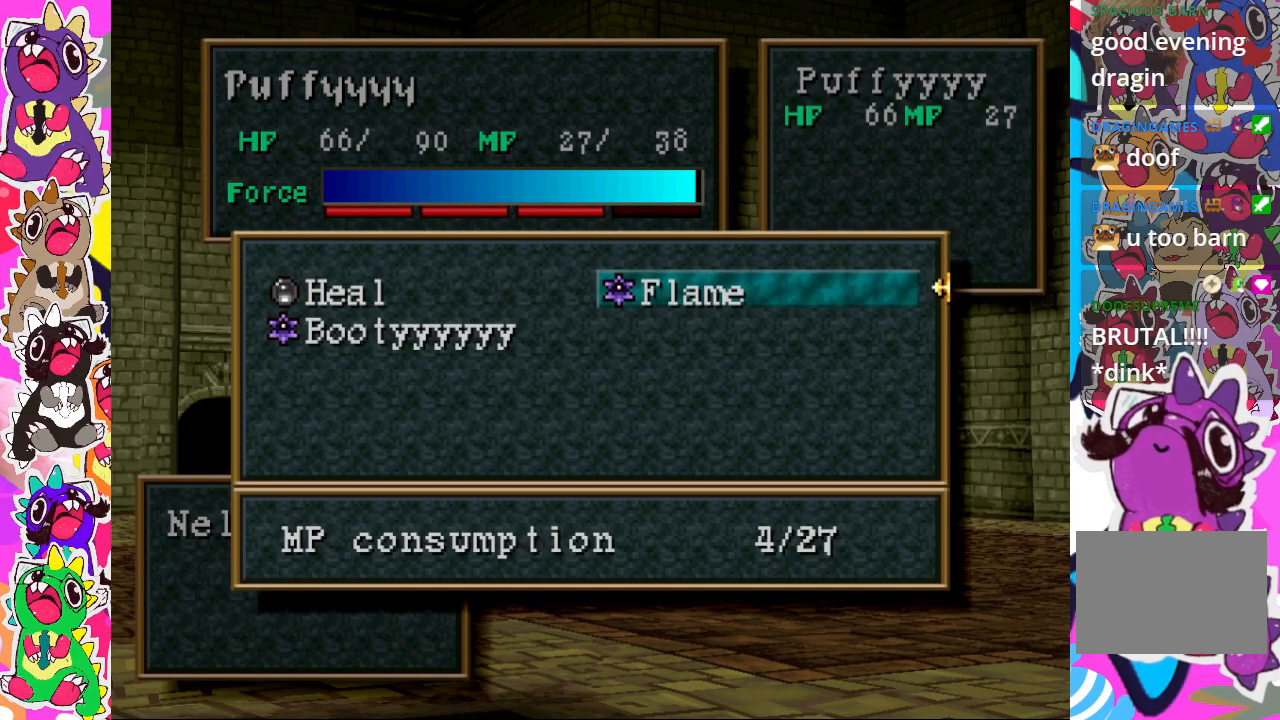
{"buttons": [], "left_stick": "center", "right_stick": "center", "events": [[383, "CROSS", "down"], [483, "CROSS", "up"]]}
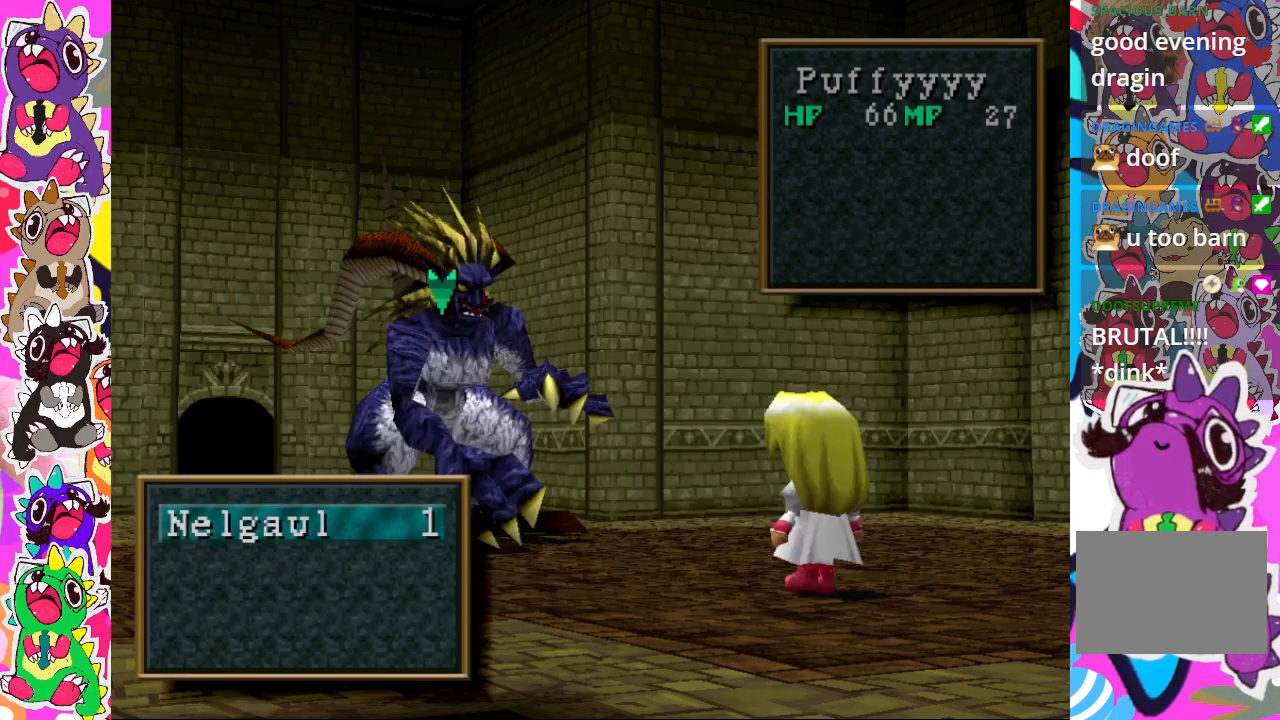
{"buttons": [], "left_stick": "center", "right_stick": "center", "events": [[100, "CROSS", "down"], [233, "CROSS", "up"]]}